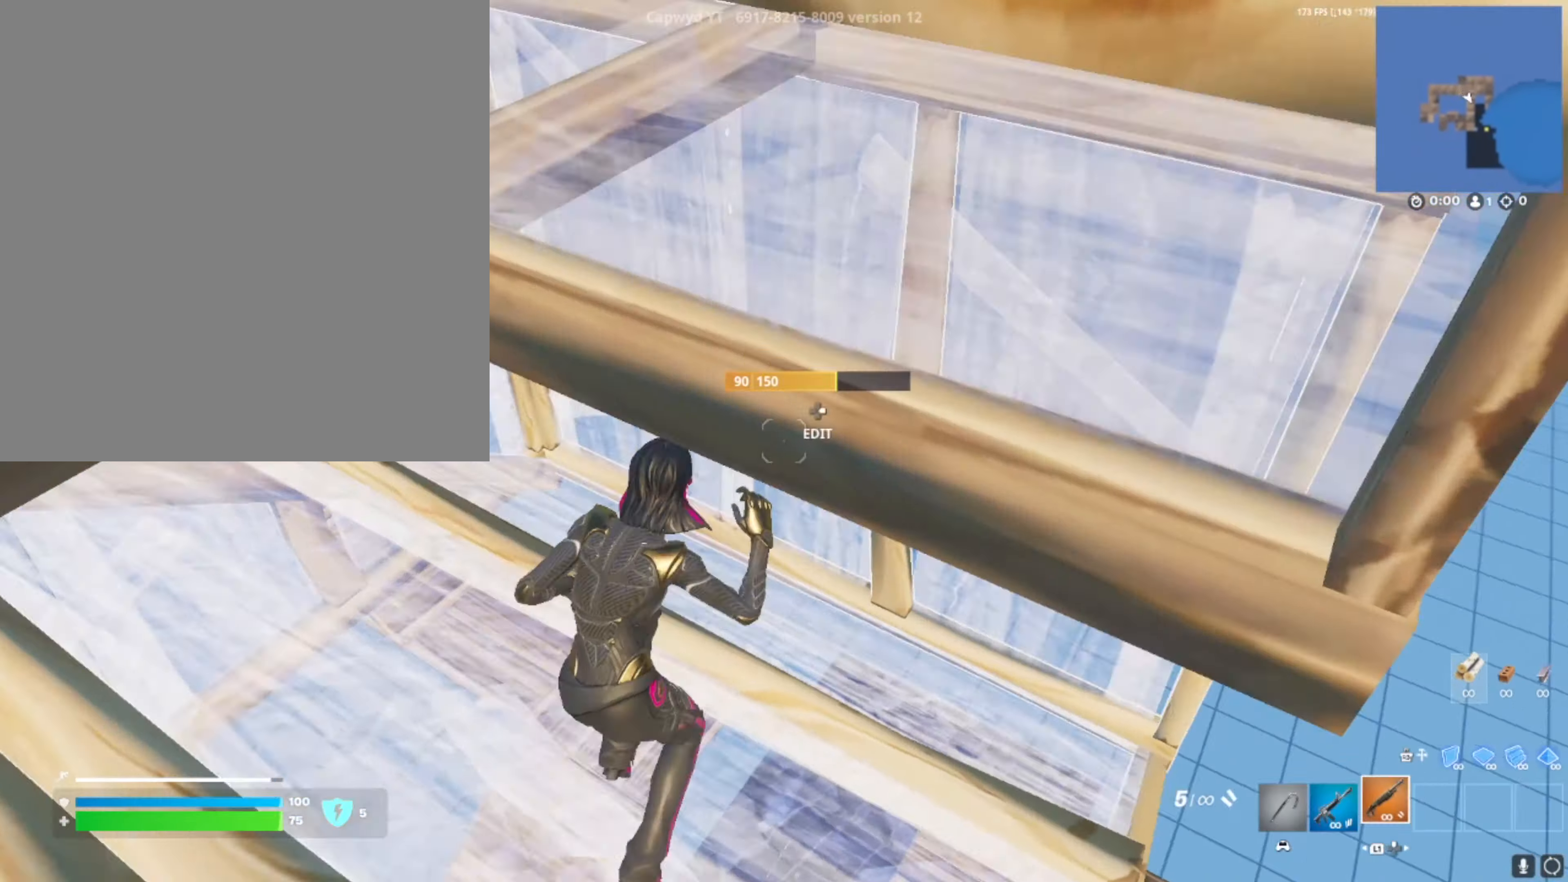
Gameplay with a controller (PlayStation layout); each line is a JSON object with the inputs held at the frame after it. "events" lists button and stick changes between this image and that frame as [ms after this image, input, new state], when the widget could be followed in between.
{"buttons": ["L2"], "left_stick": "up-right", "right_stick": "center", "events": [[67, "DPAD_LEFT", "up"], [67, "right_stick", "center"], [133, "left_stick", "up-right"], [166, "DPAD_RIGHT", "down"], [166, "right_stick", "down"], [200, "DPAD_DOWN", "down"], [200, "R1", "down"], [233, "DPAD_DOWN", "up"], [266, "DPAD_RIGHT", "up"], [266, "right_stick", "up"], [333, "R1", "up"], [333, "right_stick", "left"], [400, "R3", "down"], [400, "right_stick", "center"], [433, "R1", "down"], [467, "R3", "up"], [500, "L2", "down"], [500, "R1", "up"]]}
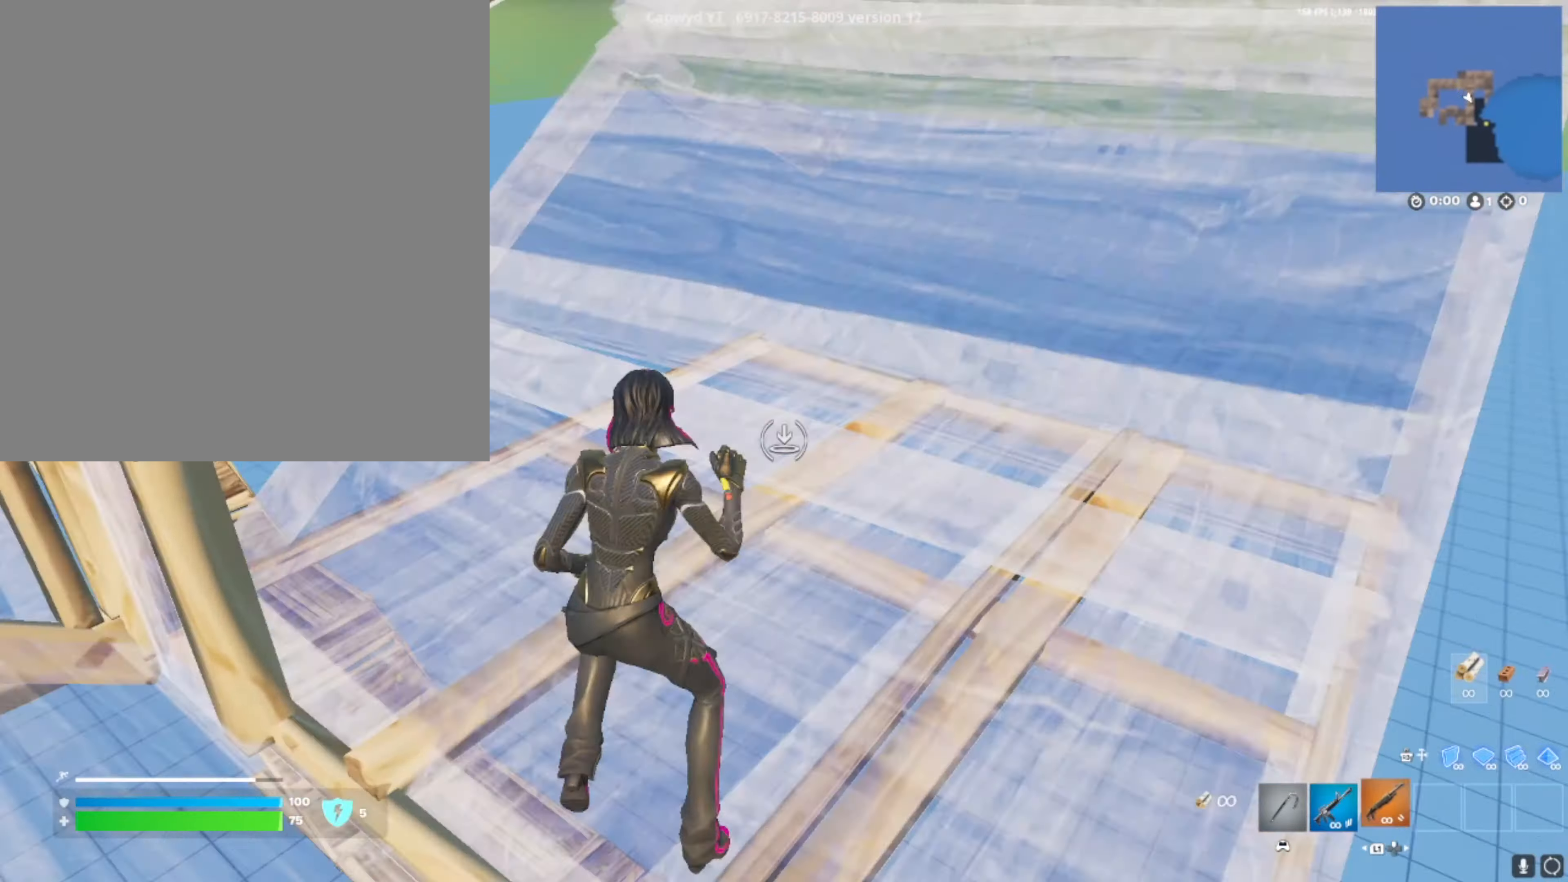
{"buttons": ["TOUCHPAD"], "left_stick": "center", "right_stick": "left", "events": [[33, "L3", "down"], [33, "R3", "down"], [100, "L2", "up"], [100, "right_stick", "left"], [134, "R3", "up"], [167, "L3", "up"], [234, "left_stick", "center"], [367, "right_stick", "center"], [501, "TOUCHPAD", "down"], [501, "right_stick", "left"]]}
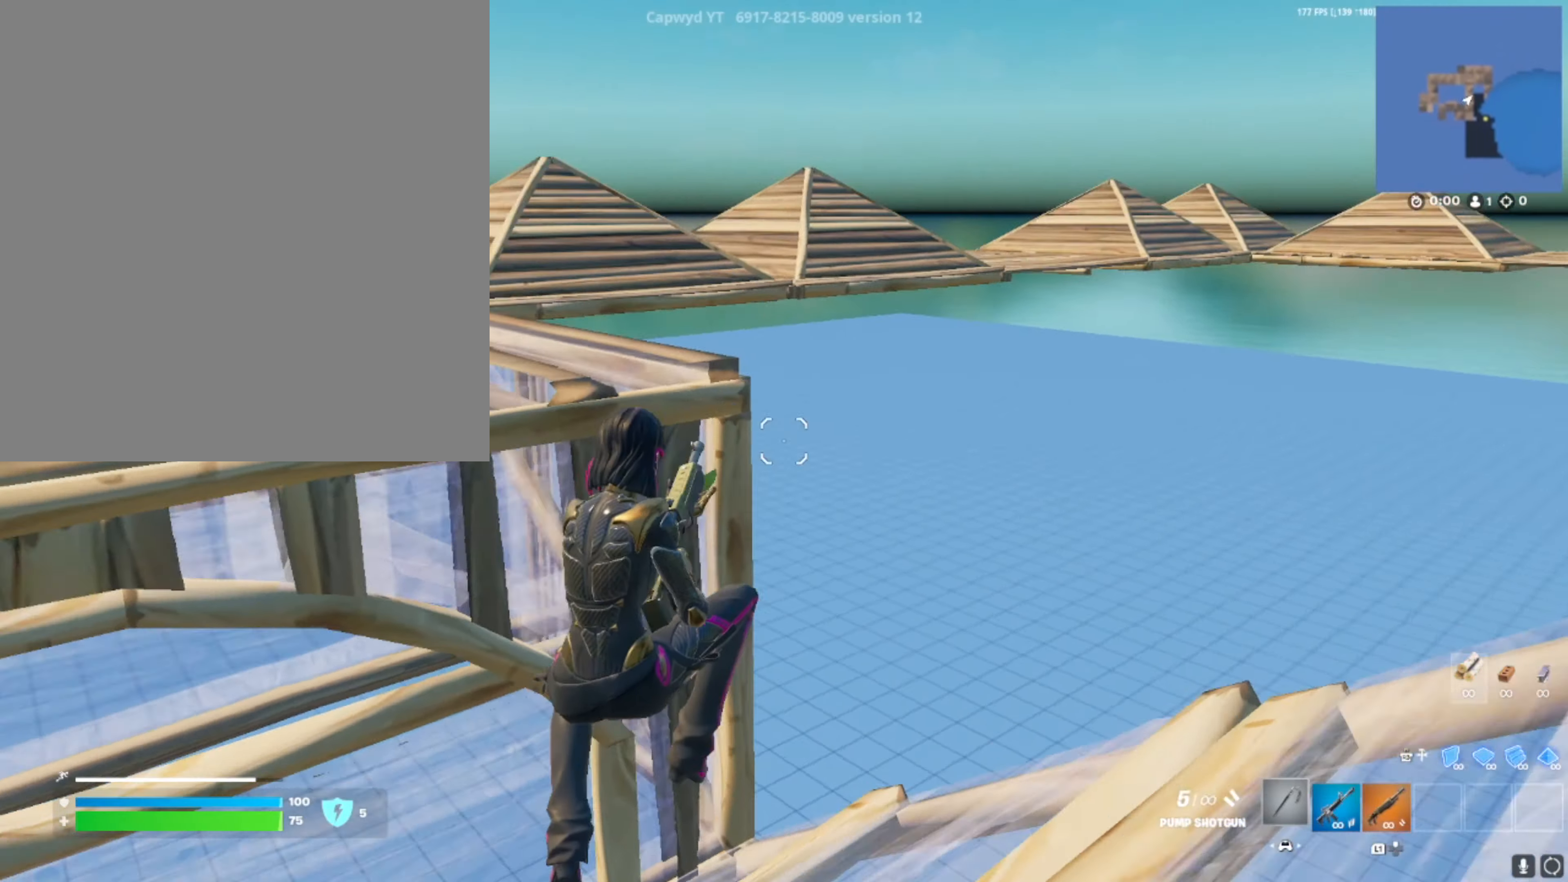
{"buttons": [], "left_stick": "center", "right_stick": "left", "events": [[66, "TOUCHPAD", "up"]]}
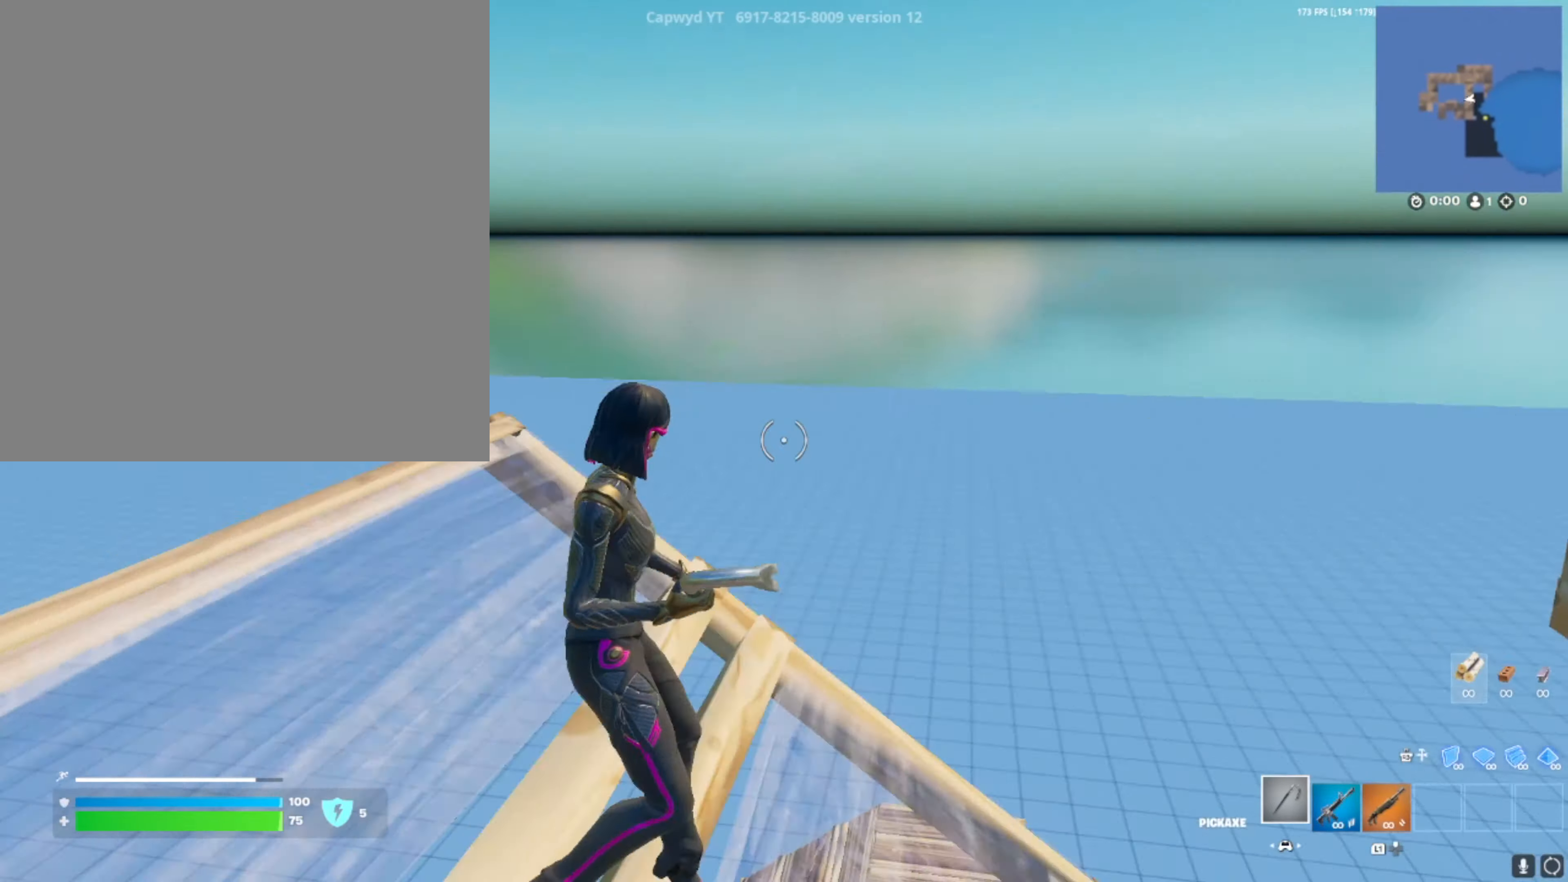
{"buttons": ["L1", "L3"], "left_stick": "up", "right_stick": "center", "events": [[200, "right_stick", "center"], [267, "left_stick", "left"], [267, "right_stick", "left"], [400, "L1", "down"], [400, "left_stick", "up"], [400, "right_stick", "center"], [501, "L3", "down"]]}
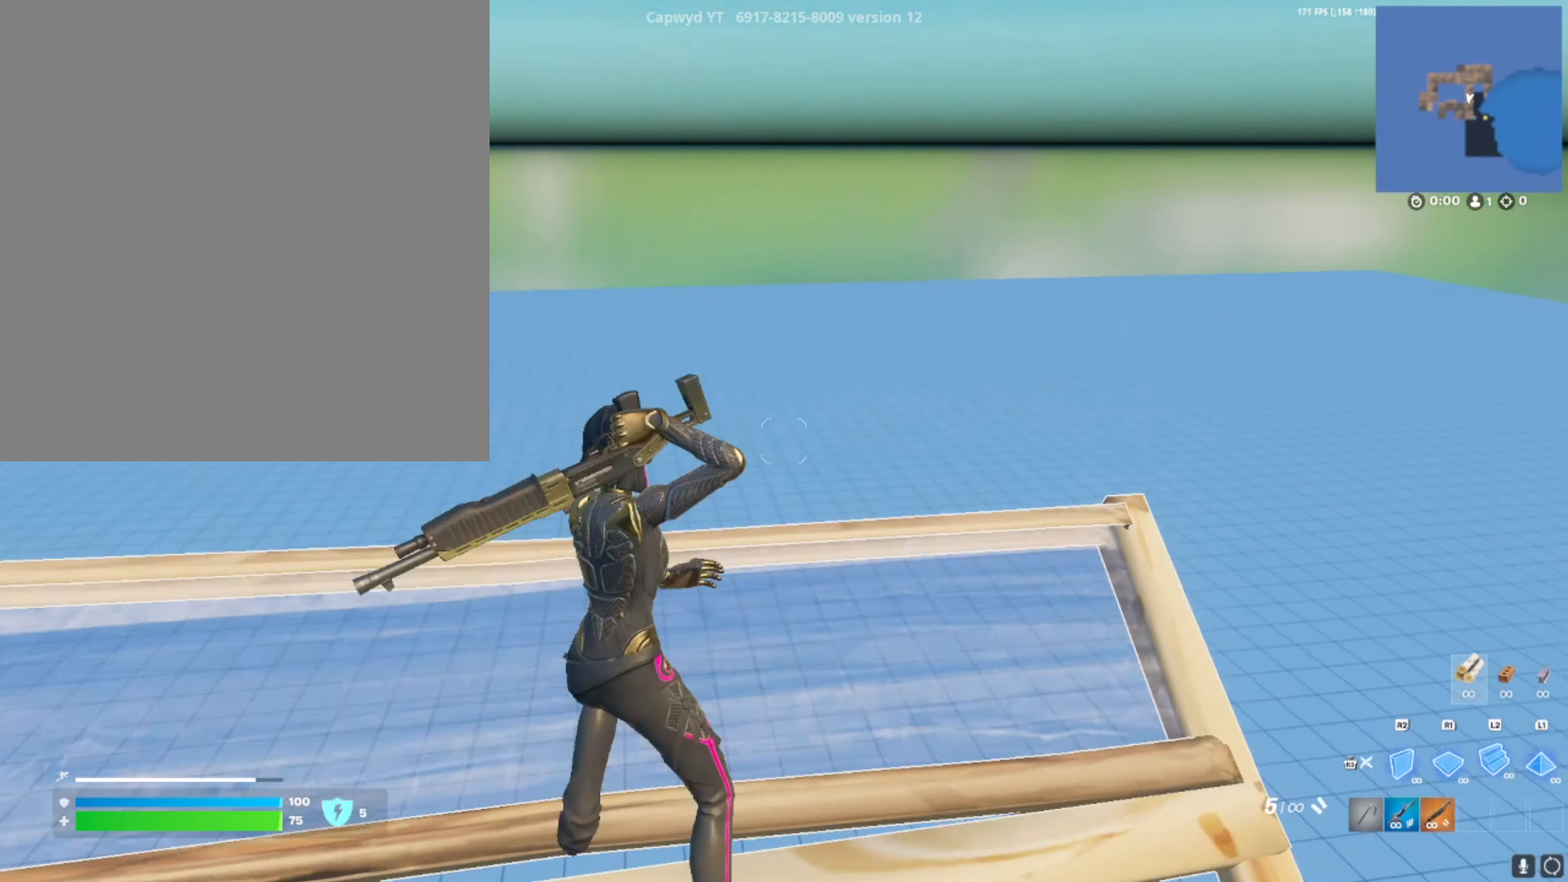
{"buttons": [], "left_stick": "up-right", "right_stick": "center", "events": [[33, "L1", "up"], [66, "L3", "up"], [66, "R1", "down"], [133, "L1", "down"], [133, "R1", "up"], [200, "L1", "up"], [233, "left_stick", "center"], [266, "right_stick", "down-left"], [400, "left_stick", "up-right"], [400, "right_stick", "center"]]}